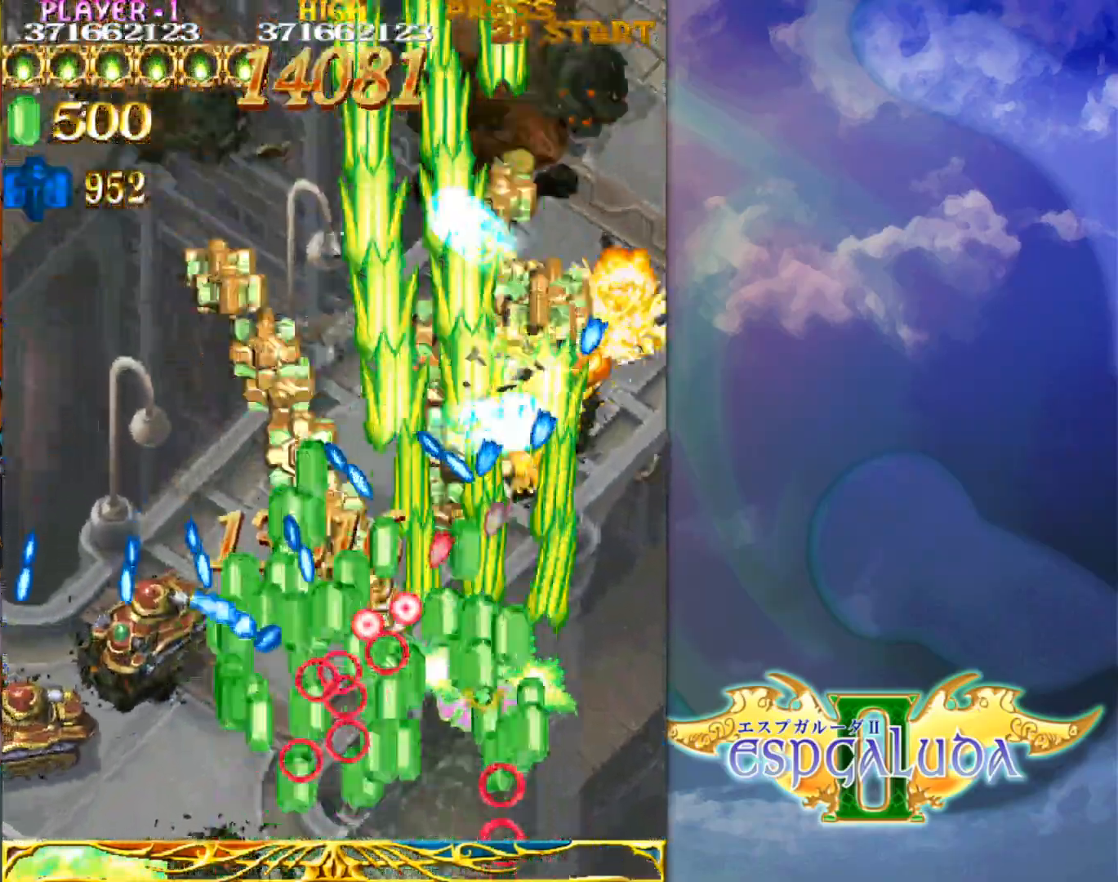
Gameplay with a controller (arcade stick); each line is a JSON object with the inputs held at the frame after it. "events" lists button and stick changes between this image and that frame as [ms after this image, input, new state], when the widget could be followed in between. Not read: L3 R3.
{"buttons": [], "left_stick": "right", "events": [[217, "left_stick", "right"]]}
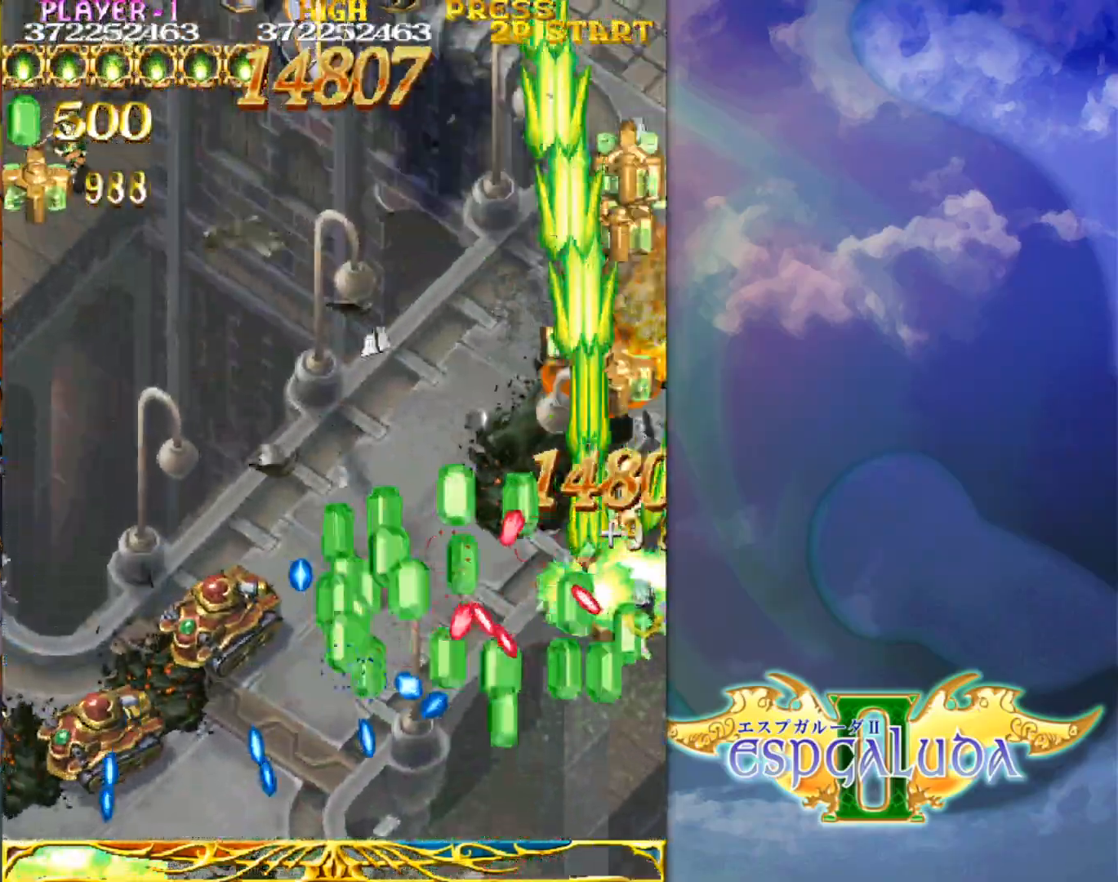
{"buttons": [], "left_stick": "down", "events": [[33, "left_stick", "center"], [167, "left_stick", "right"], [267, "left_stick", "up"], [383, "left_stick", "down-left"], [483, "left_stick", "down"]]}
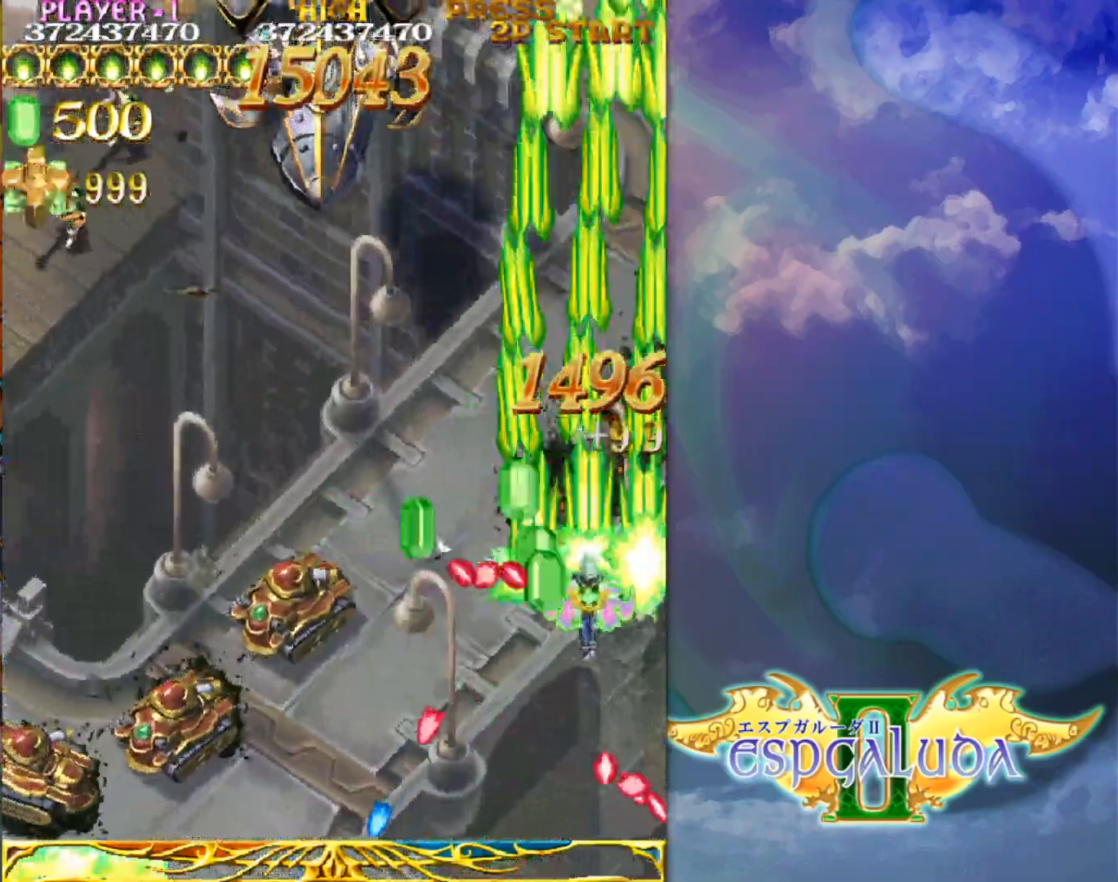
{"buttons": [], "left_stick": "left", "events": [[233, "left_stick", "down-left"], [383, "left_stick", "left"]]}
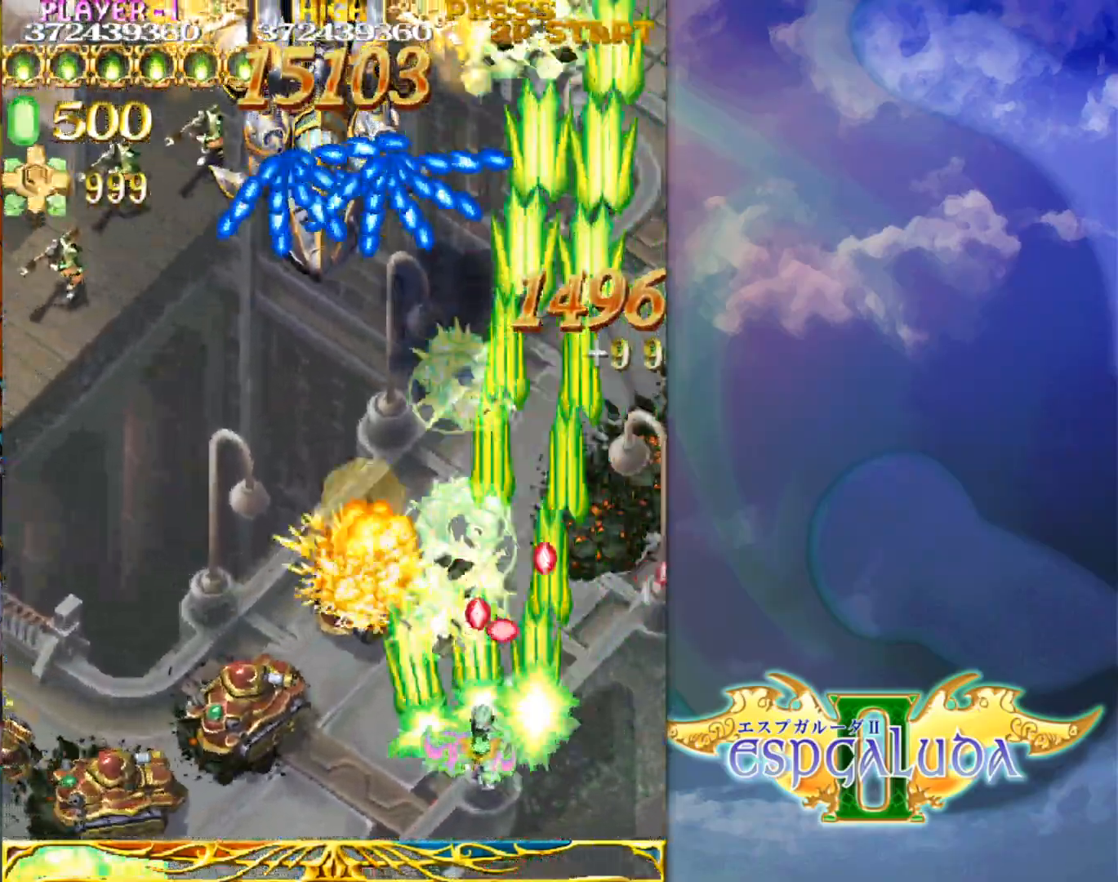
{"buttons": [], "left_stick": "center", "events": [[67, "left_stick", "up-left"], [217, "left_stick", "left"], [333, "left_stick", "center"]]}
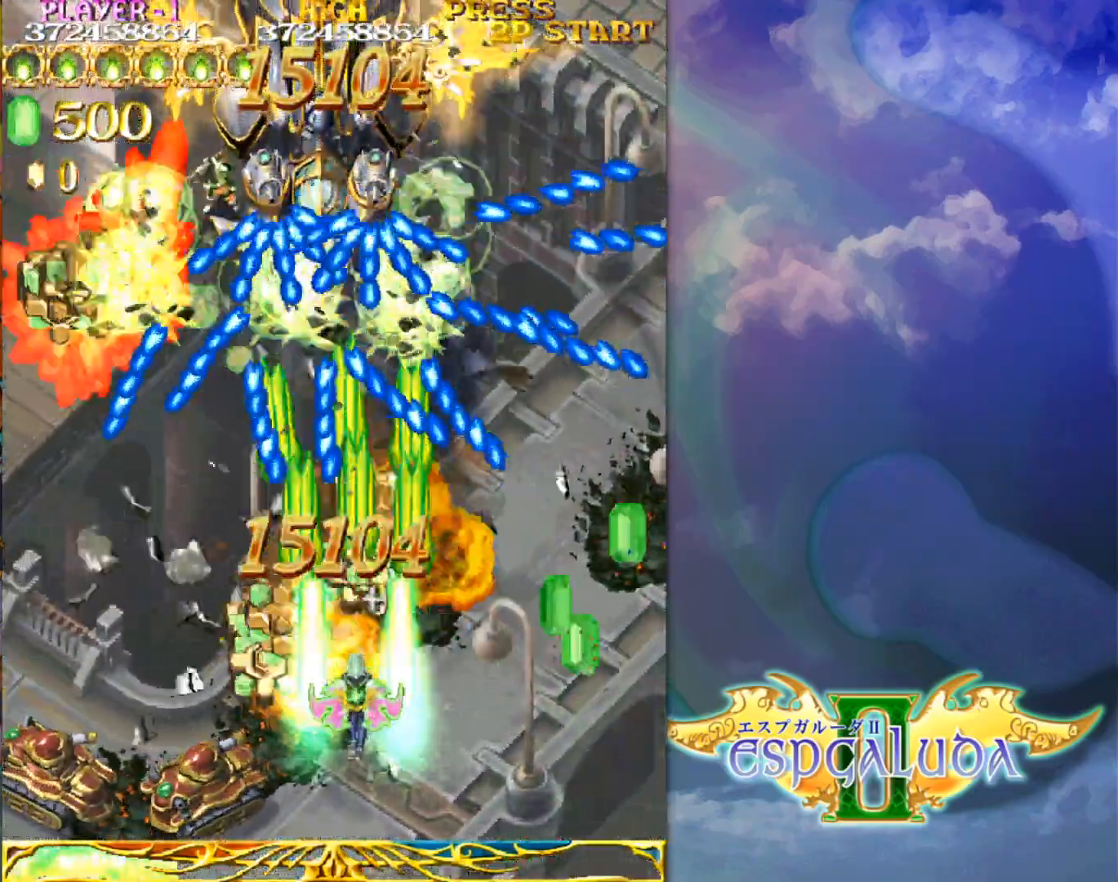
{"buttons": [], "left_stick": "down", "events": [[300, "left_stick", "down"]]}
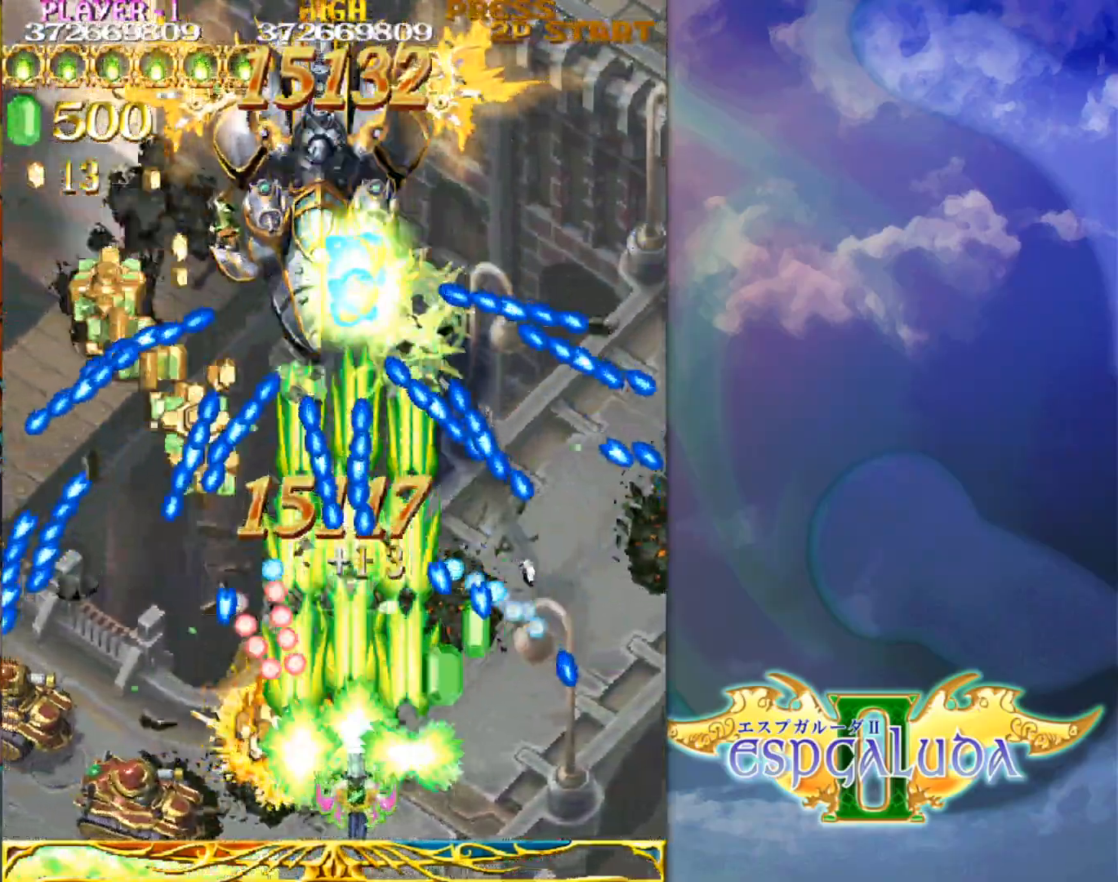
{"buttons": [], "left_stick": "center", "events": [[50, "left_stick", "center"], [383, "left_stick", "left"], [483, "left_stick", "center"]]}
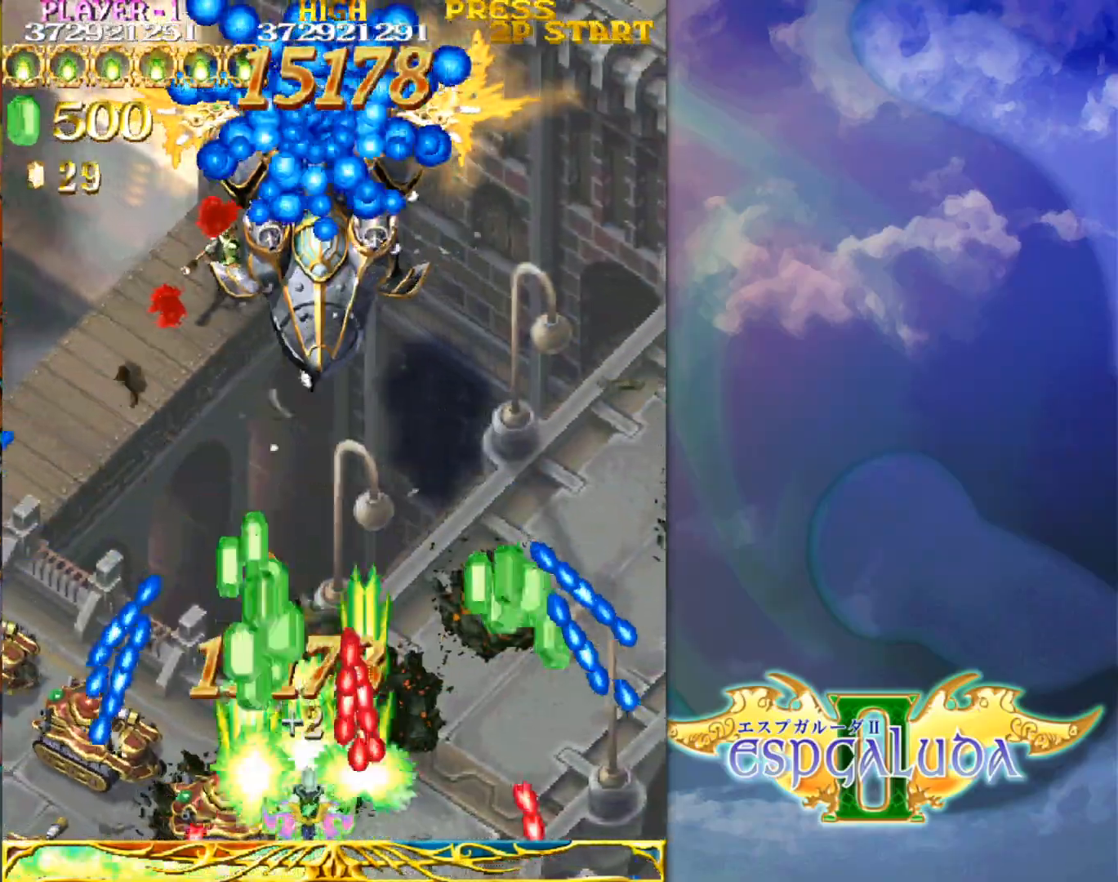
{"buttons": [], "left_stick": "up", "events": [[83, "left_stick", "left"], [167, "left_stick", "center"], [450, "left_stick", "up"]]}
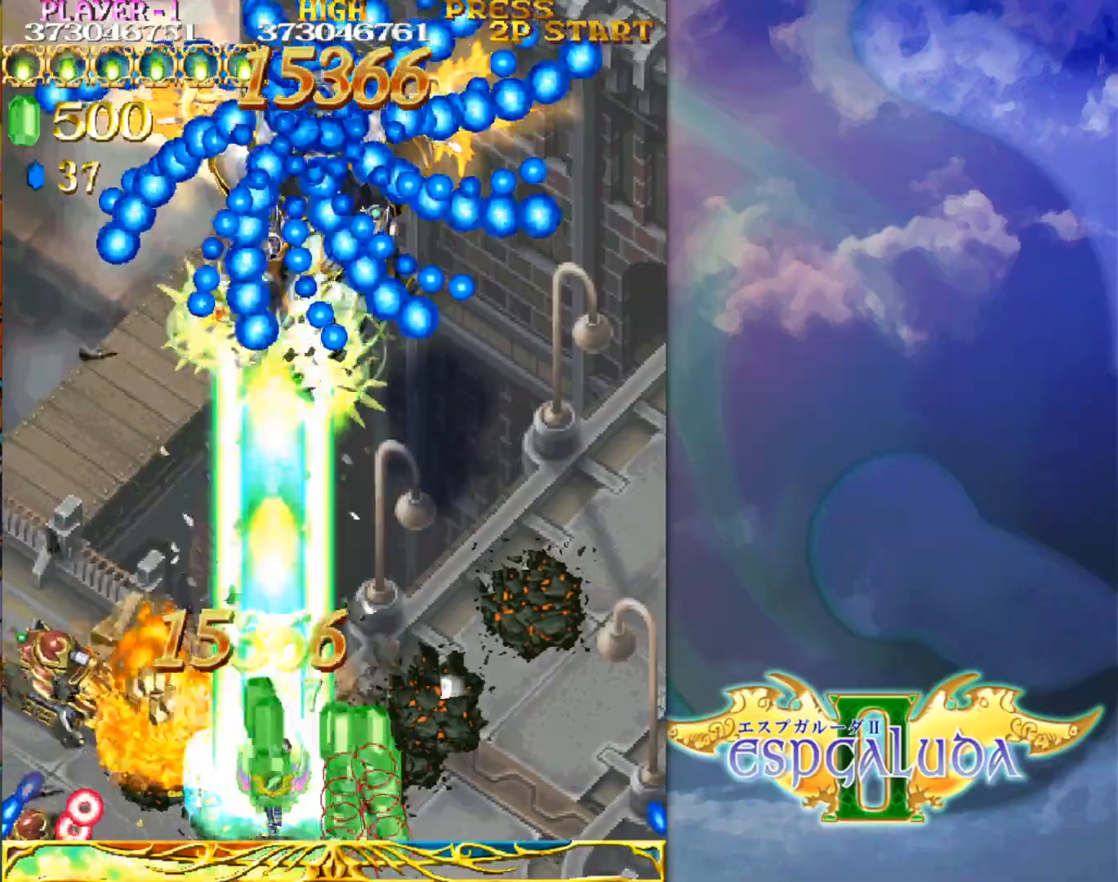
{"buttons": [], "left_stick": "up", "events": [[167, "left_stick", "up-right"], [283, "left_stick", "up"]]}
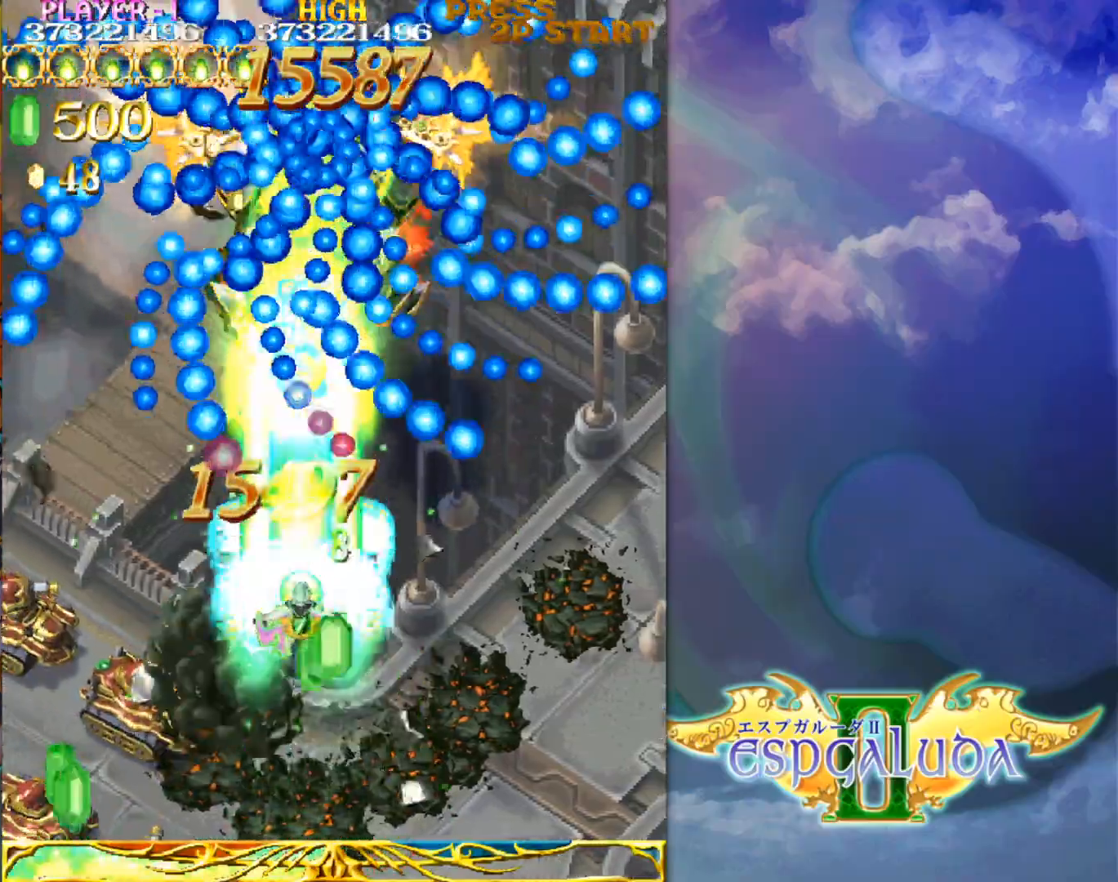
{"buttons": [], "left_stick": "down", "events": [[183, "left_stick", "center"], [283, "left_stick", "down"], [417, "left_stick", "center"], [500, "left_stick", "down"]]}
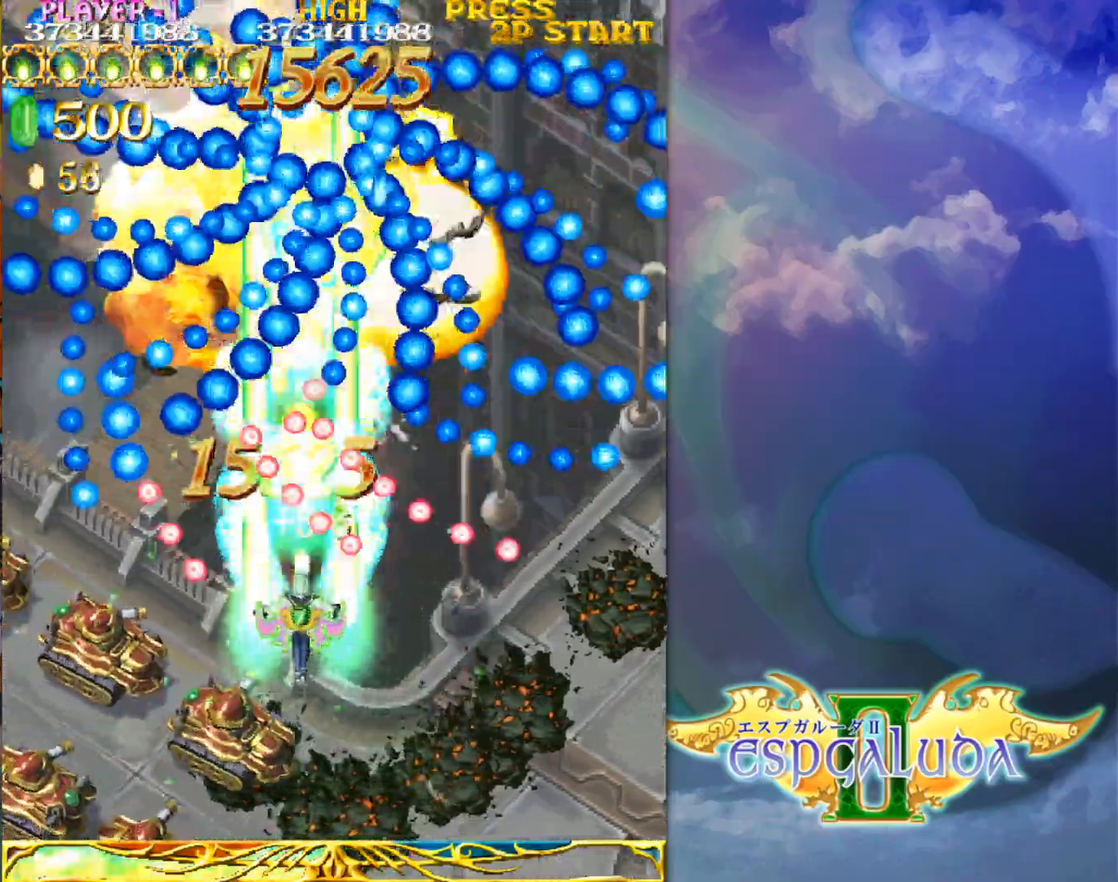
{"buttons": [], "left_stick": "down-left", "events": [[100, "left_stick", "center"], [183, "left_stick", "down"], [333, "left_stick", "center"], [383, "left_stick", "down"], [500, "left_stick", "down-left"]]}
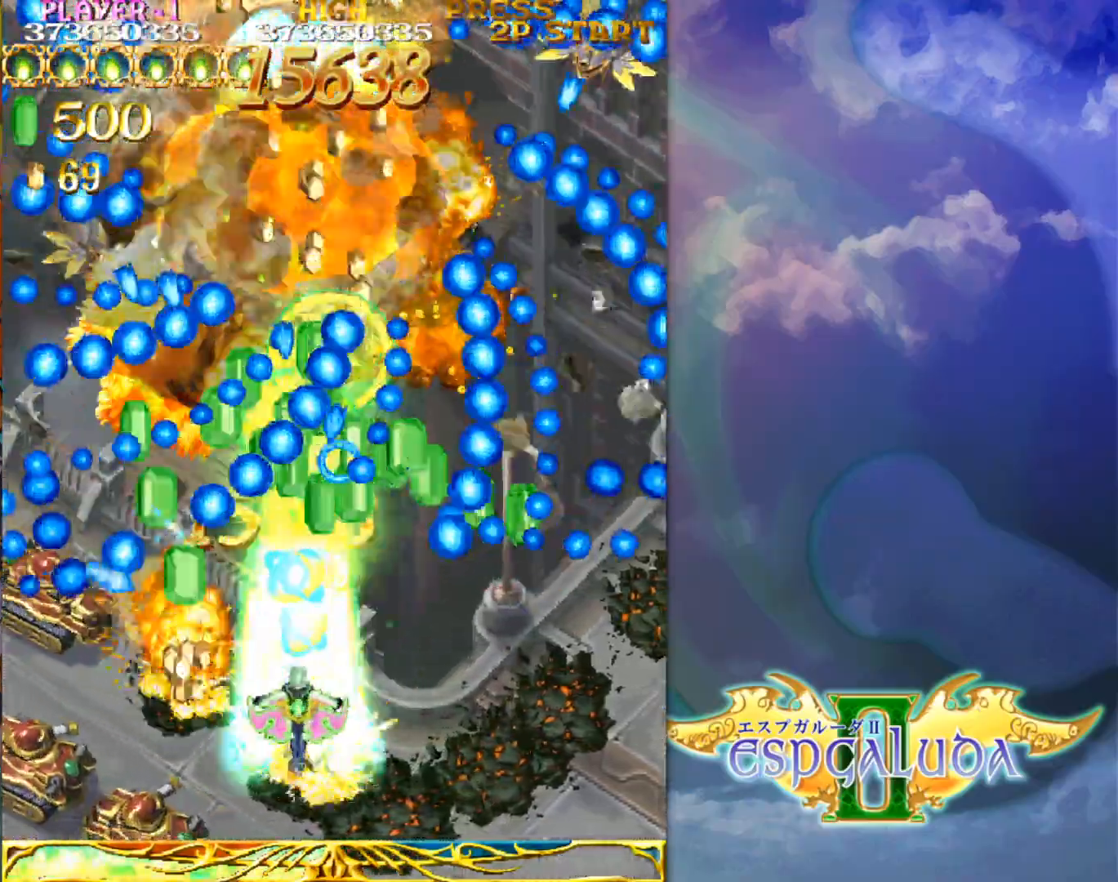
{"buttons": [], "left_stick": "down-right", "events": [[150, "left_stick", "center"], [300, "left_stick", "down-left"], [400, "left_stick", "down-right"]]}
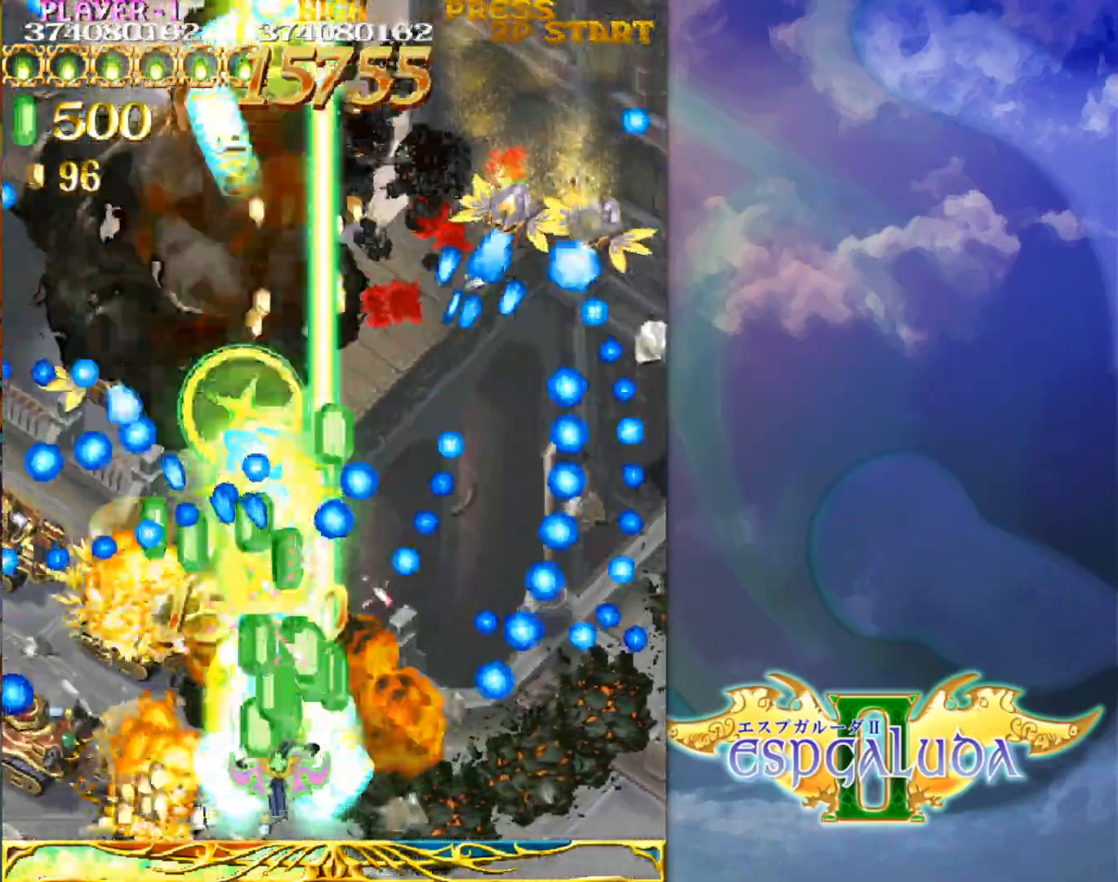
{"buttons": [], "left_stick": "center", "events": [[67, "left_stick", "right"], [267, "left_stick", "down-right"], [400, "left_stick", "center"]]}
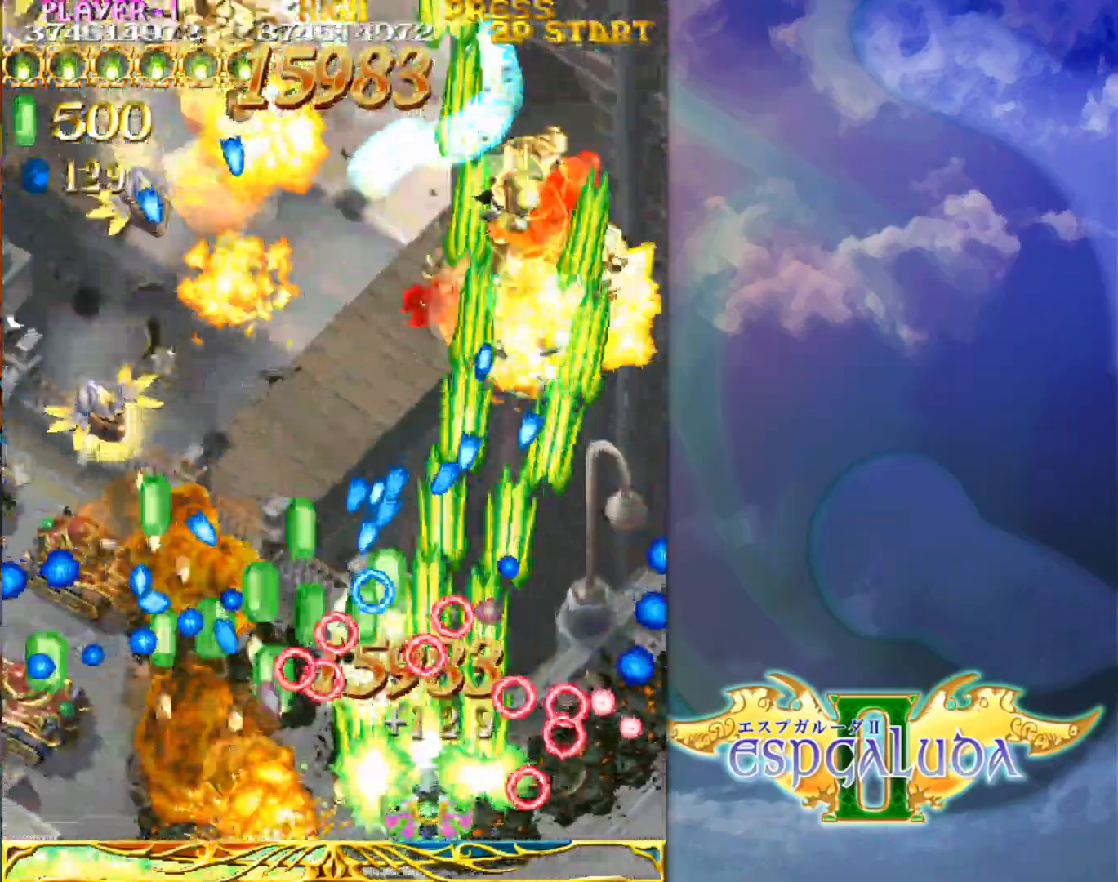
{"buttons": [], "left_stick": "up-right", "events": [[167, "left_stick", "right"], [283, "left_stick", "up-right"]]}
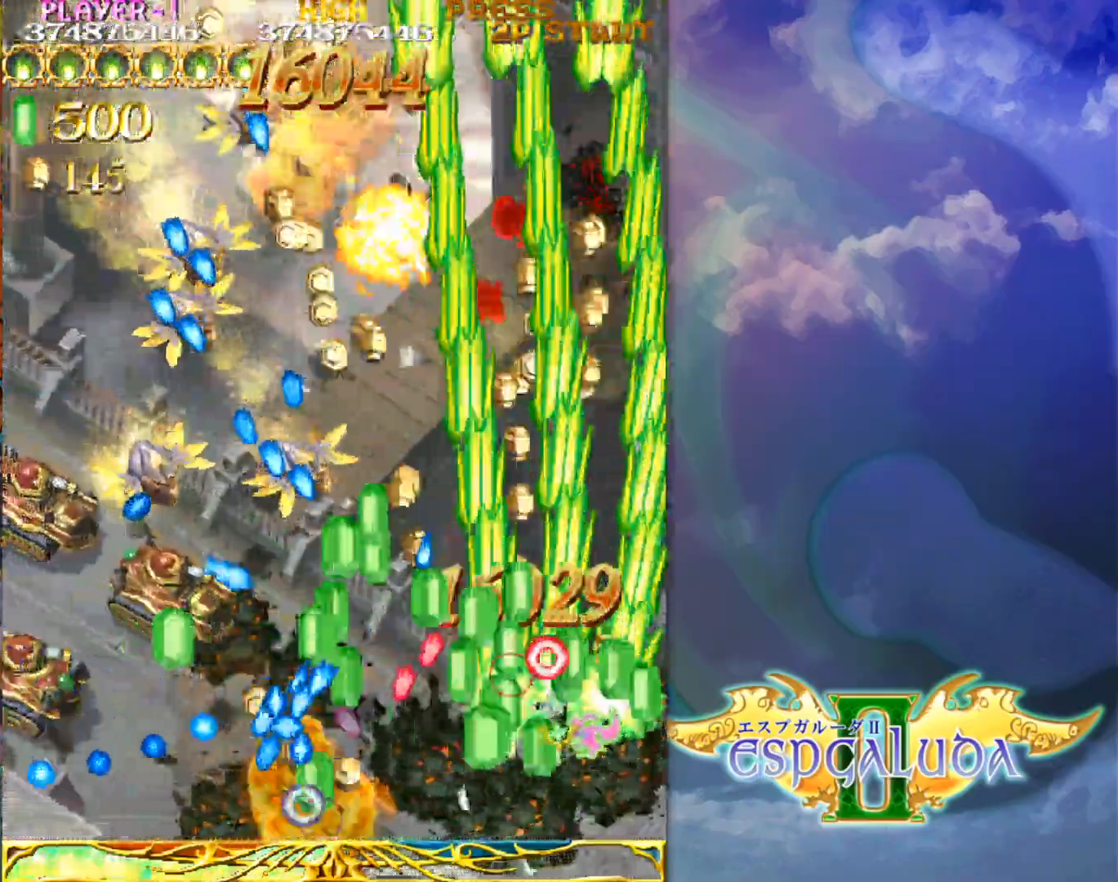
{"buttons": [], "left_stick": "down-left", "events": [[250, "left_stick", "down-left"]]}
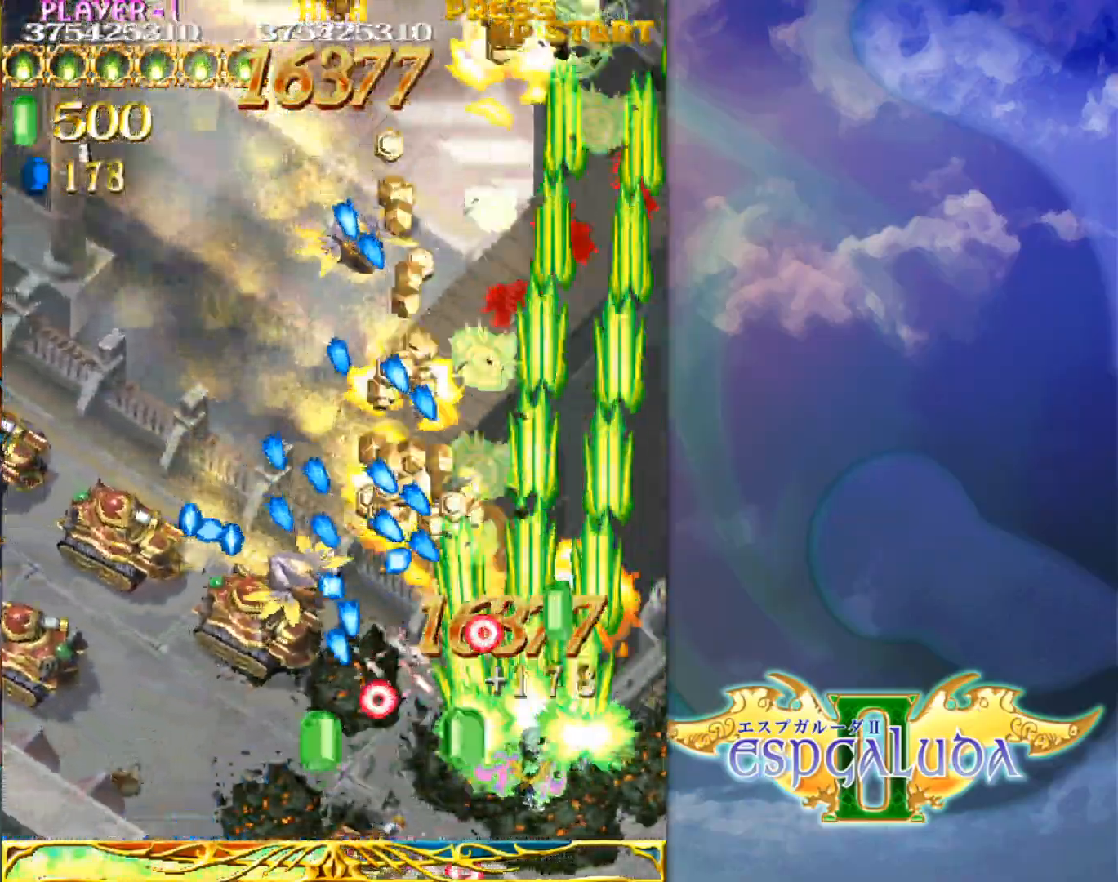
{"buttons": [], "left_stick": "left", "events": [[400, "left_stick", "up-left"], [483, "left_stick", "left"]]}
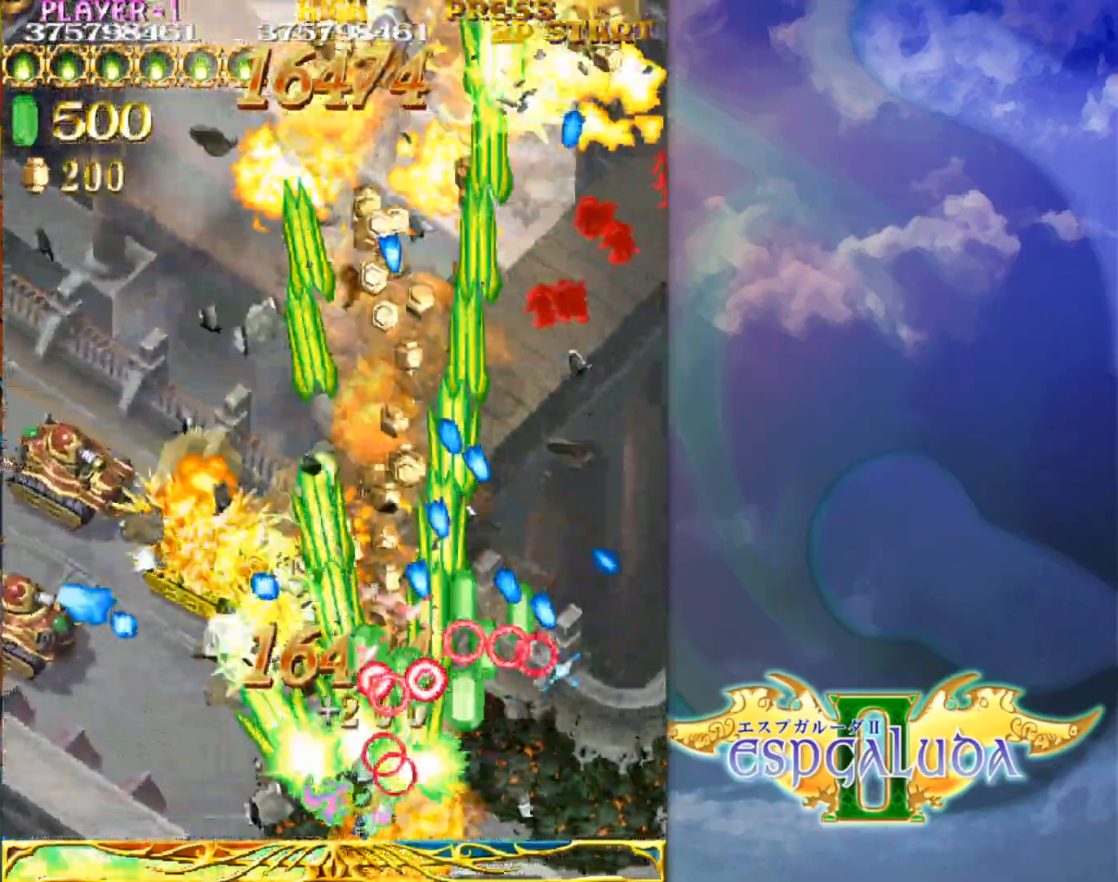
{"buttons": [], "left_stick": "up-left", "events": [[17, "left_stick", "down-left"], [117, "left_stick", "up-left"], [267, "left_stick", "down-left"], [400, "left_stick", "up-left"]]}
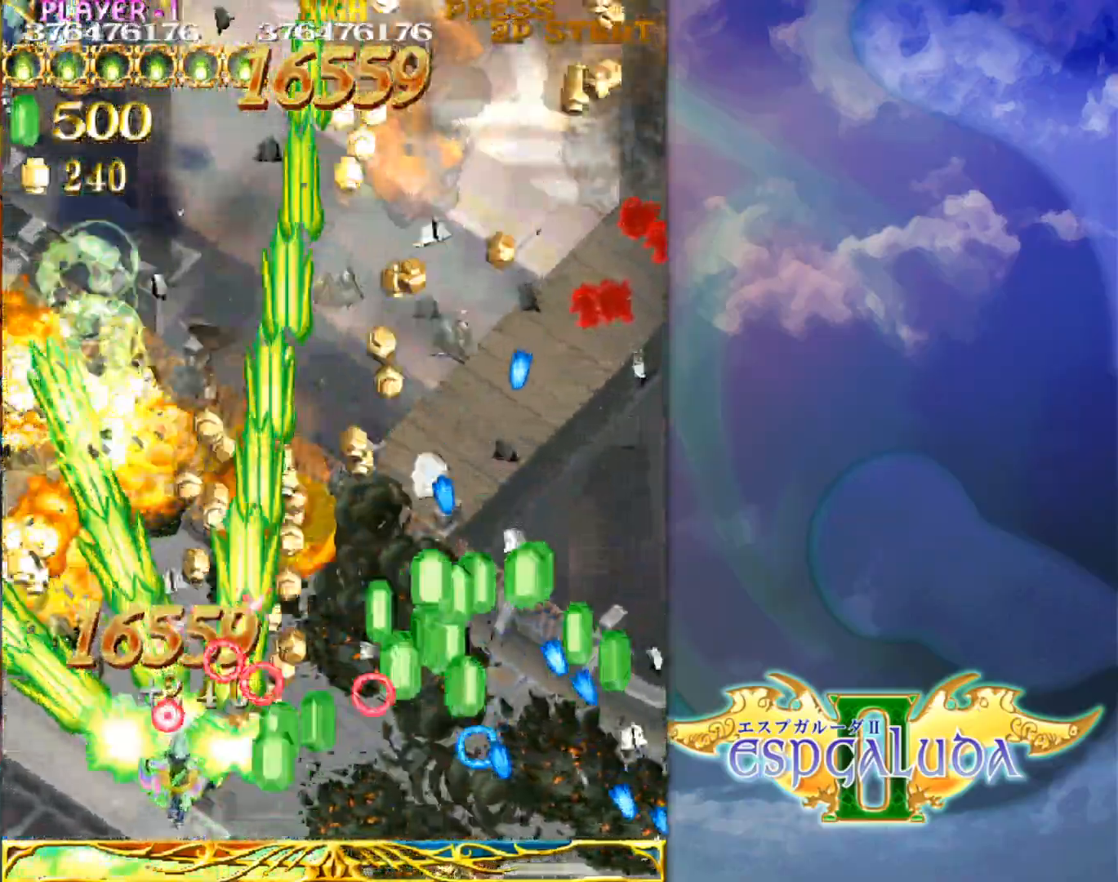
{"buttons": [], "left_stick": "up-right", "events": [[333, "left_stick", "up-right"]]}
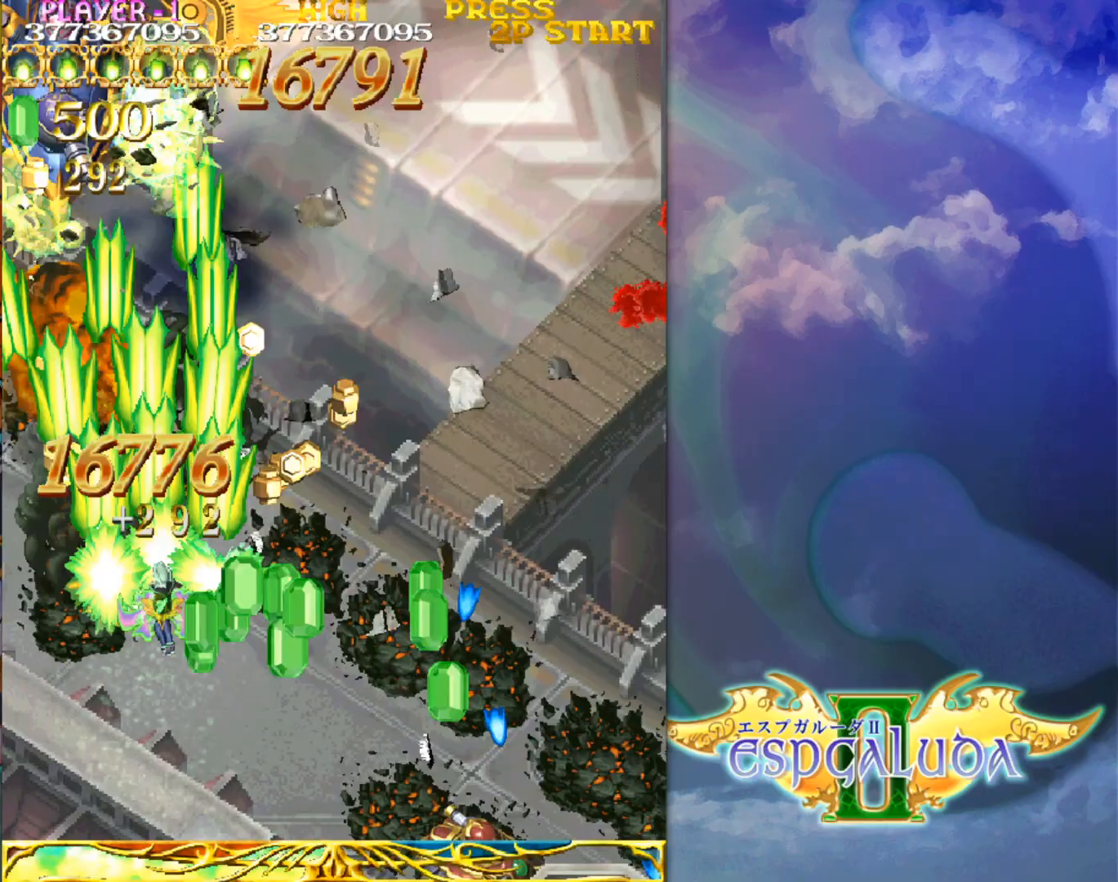
{"buttons": [], "left_stick": "center", "events": [[100, "left_stick", "right"], [383, "left_stick", "up"], [483, "left_stick", "center"]]}
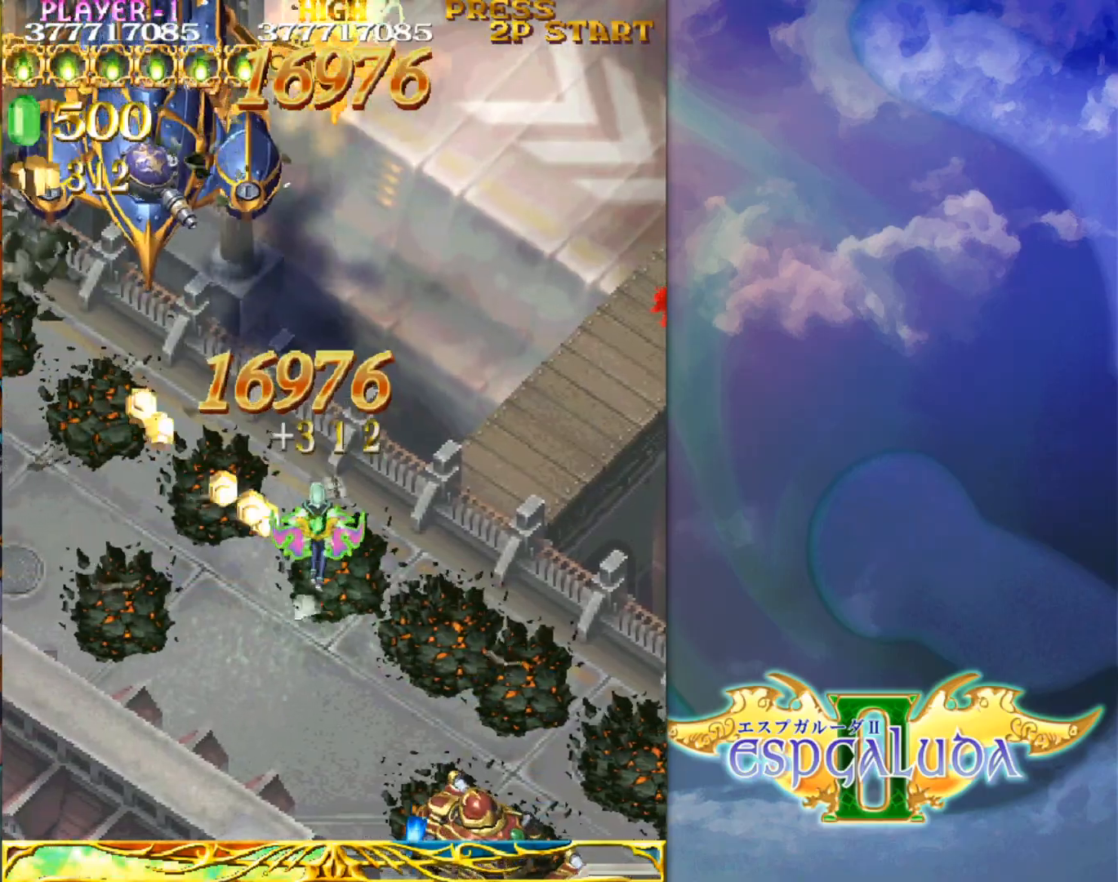
{"buttons": [], "left_stick": "center", "events": [[67, "left_stick", "down"], [117, "left_stick", "center"]]}
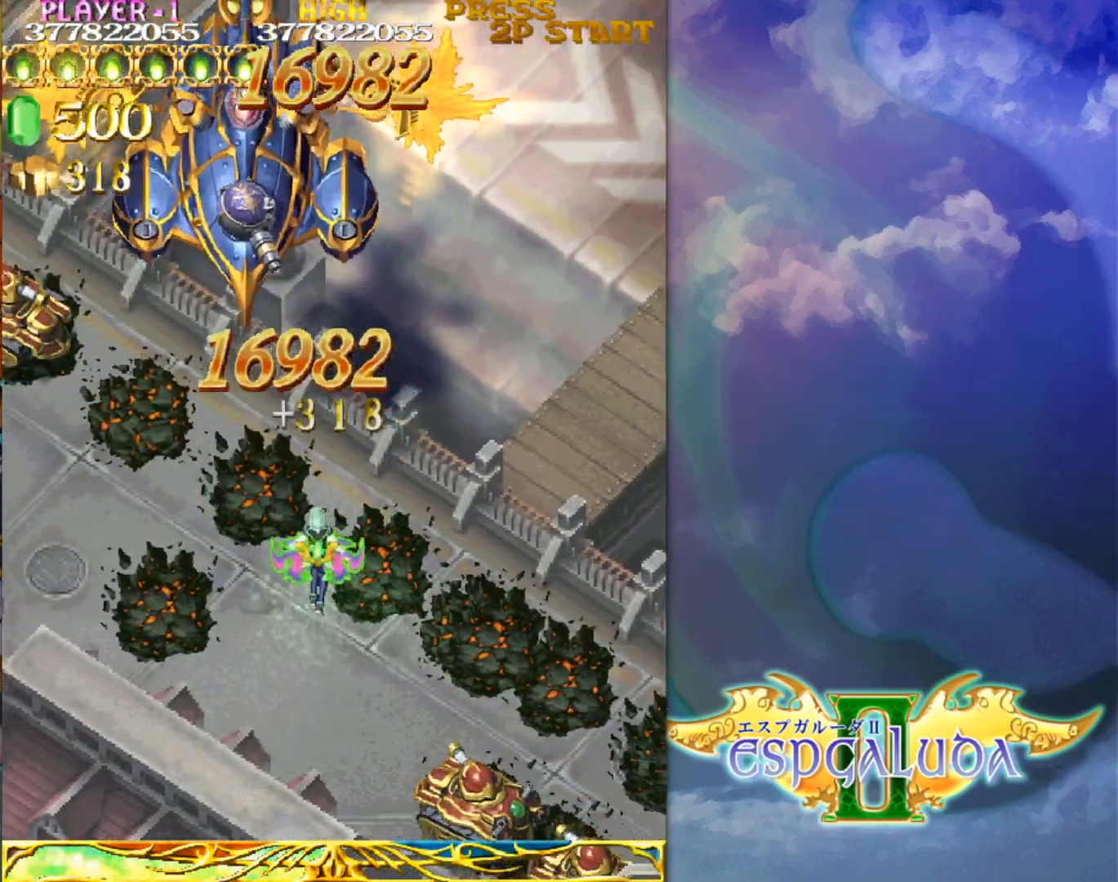
{"buttons": [], "left_stick": "up", "events": [[200, "left_stick", "down"], [250, "left_stick", "center"], [350, "left_stick", "up"]]}
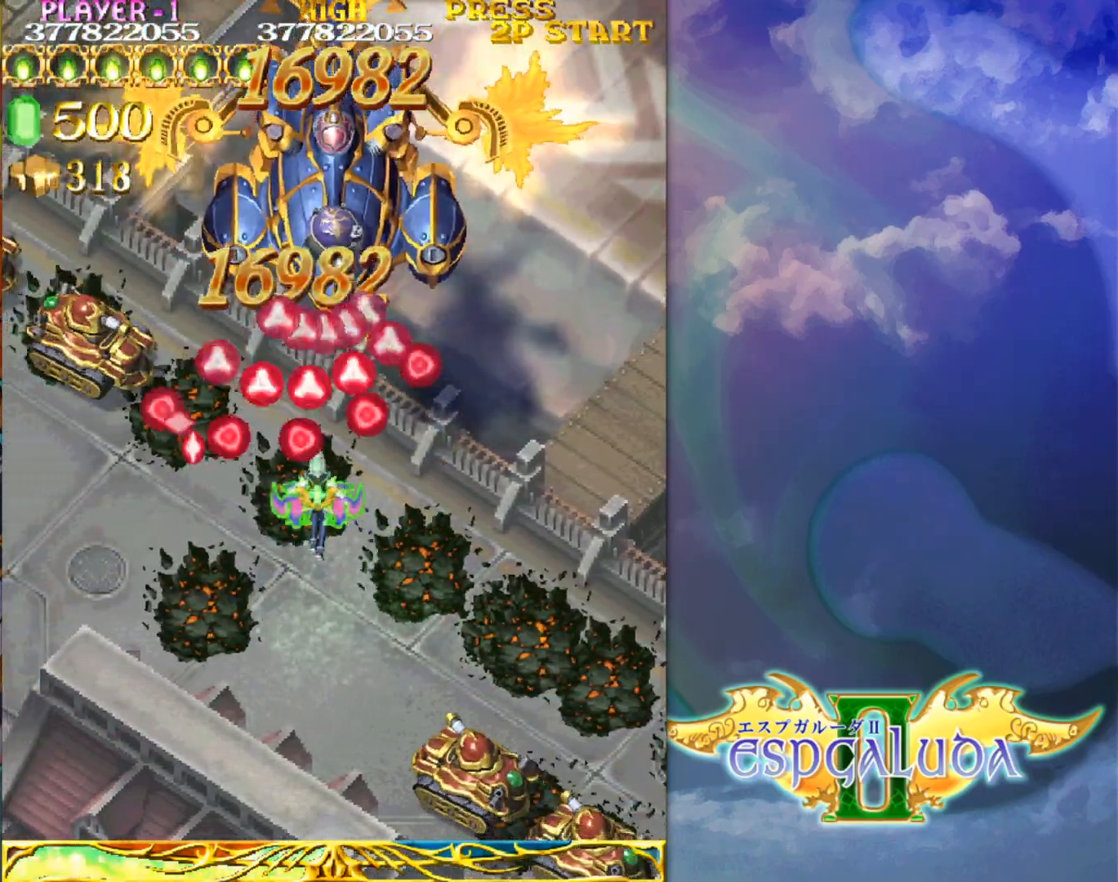
{"buttons": [], "left_stick": "right", "events": [[50, "left_stick", "center"], [117, "left_stick", "down"], [483, "left_stick", "right"]]}
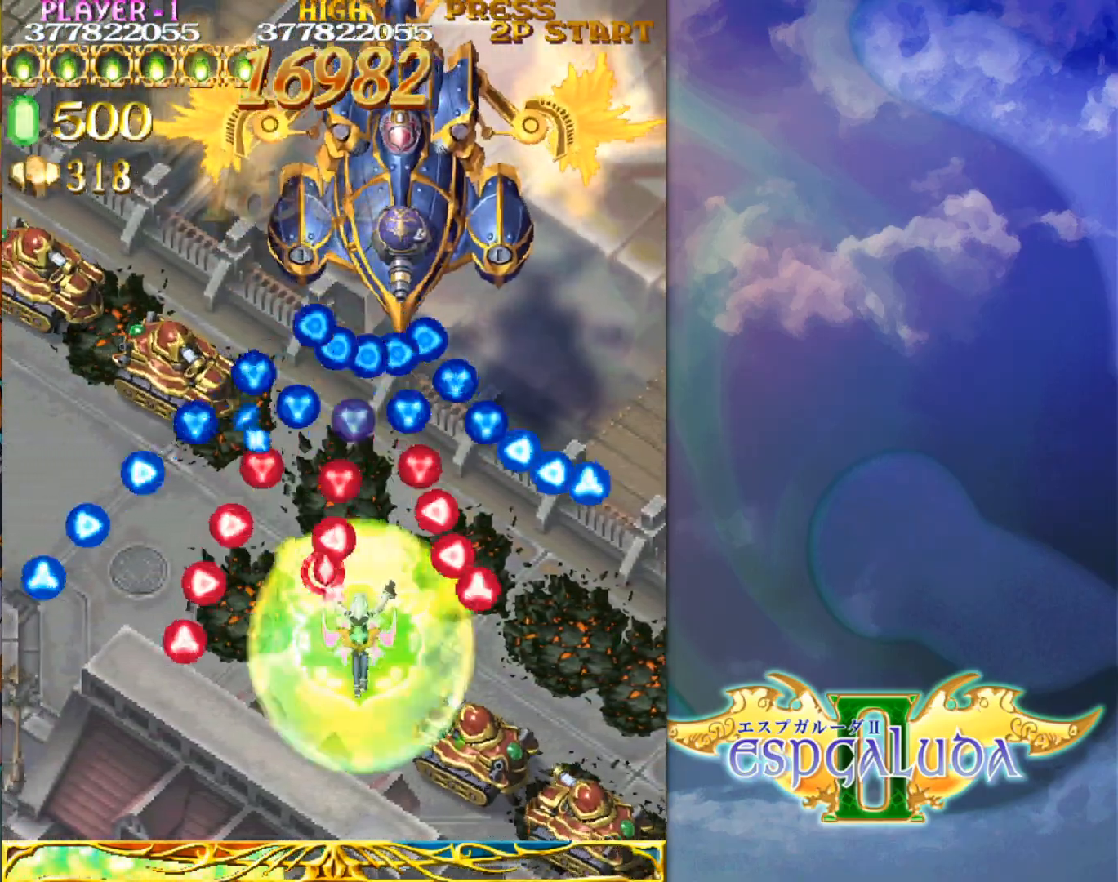
{"buttons": [], "left_stick": "up-right", "events": [[17, "left_stick", "up-right"], [117, "left_stick", "up"], [400, "left_stick", "up-right"]]}
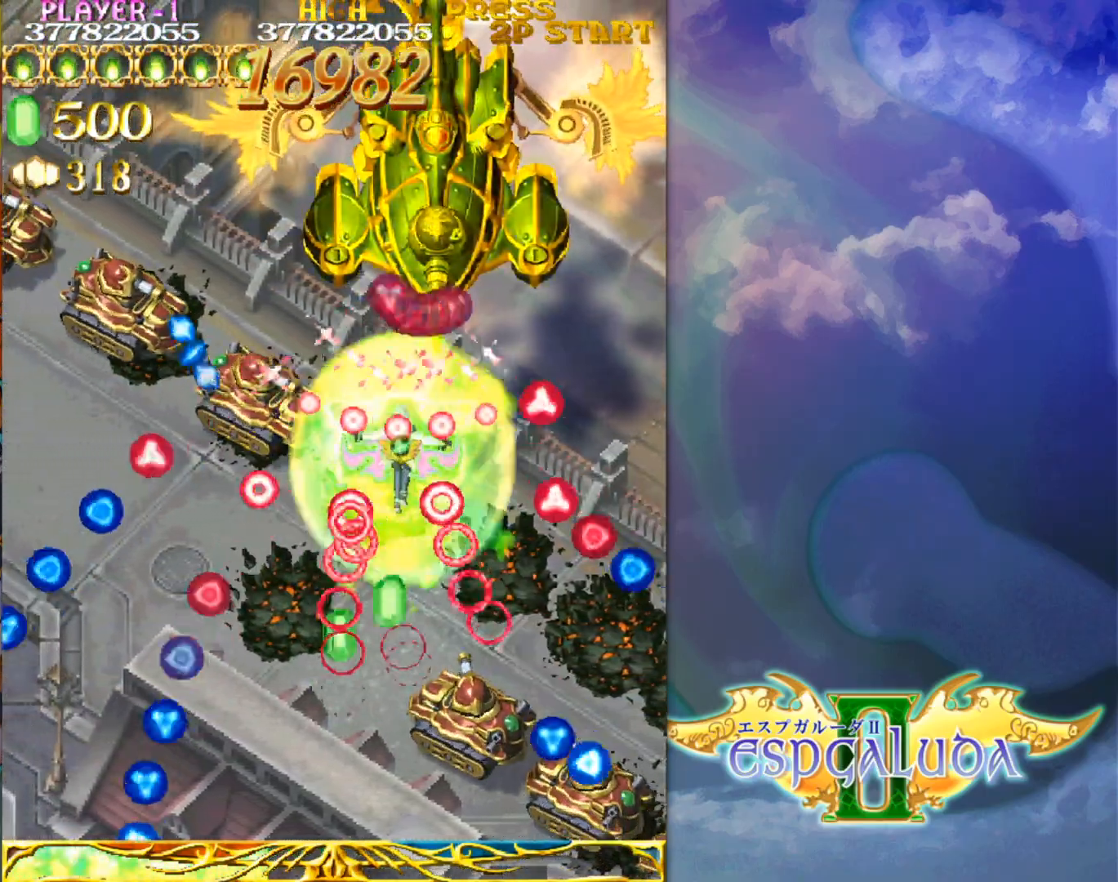
{"buttons": [], "left_stick": "right", "events": [[167, "left_stick", "up-left"], [333, "left_stick", "right"]]}
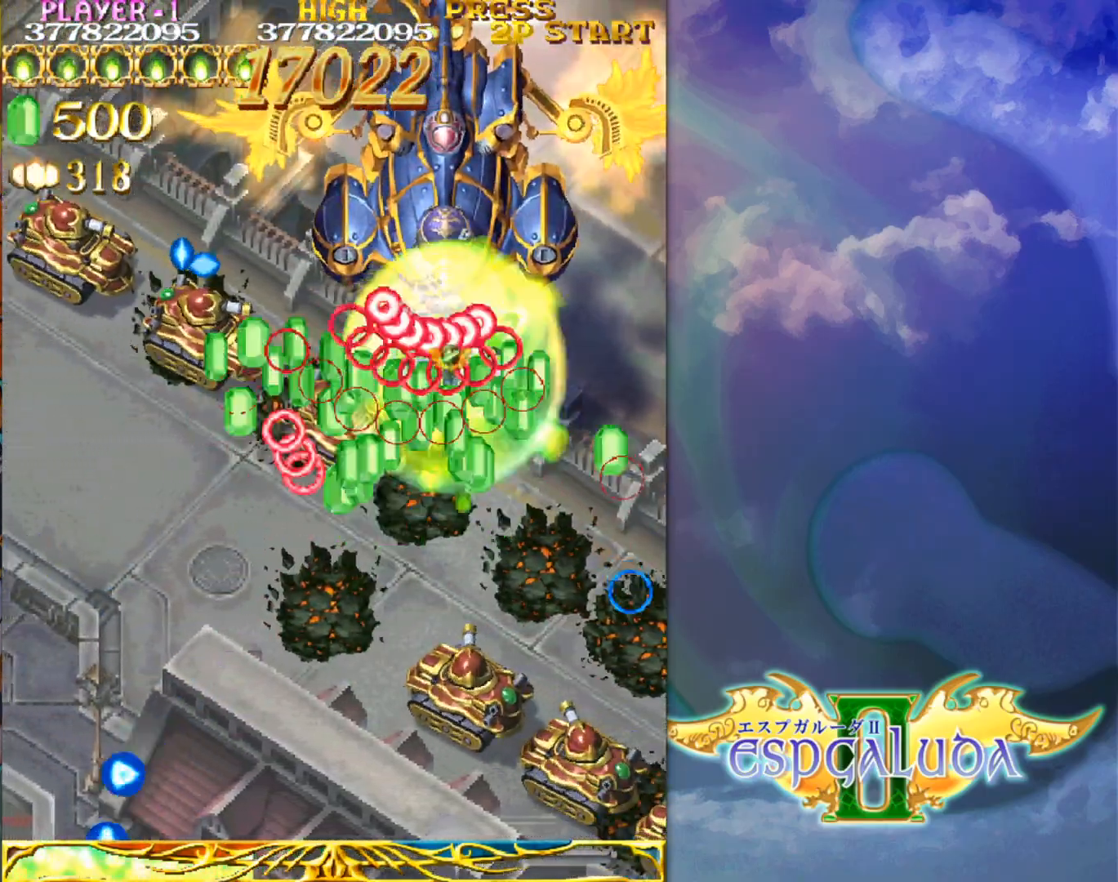
{"buttons": [], "left_stick": "down", "events": [[17, "left_stick", "up"], [133, "left_stick", "left"], [183, "left_stick", "down"], [250, "left_stick", "right"], [350, "left_stick", "up"], [417, "left_stick", "left"], [483, "left_stick", "down"]]}
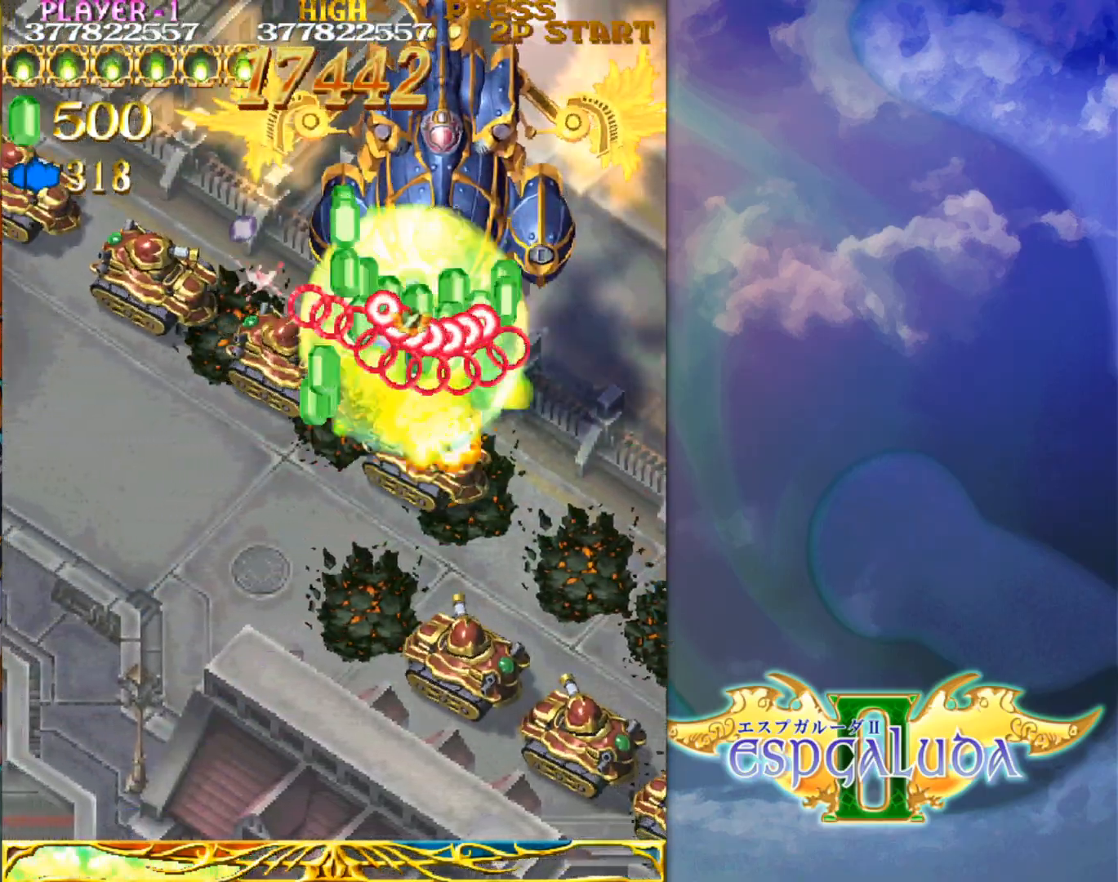
{"buttons": [], "left_stick": "left", "events": [[50, "left_stick", "right"], [100, "left_stick", "up"], [217, "left_stick", "left"], [283, "left_stick", "down"], [350, "left_stick", "right"], [400, "left_stick", "up"], [483, "left_stick", "left"]]}
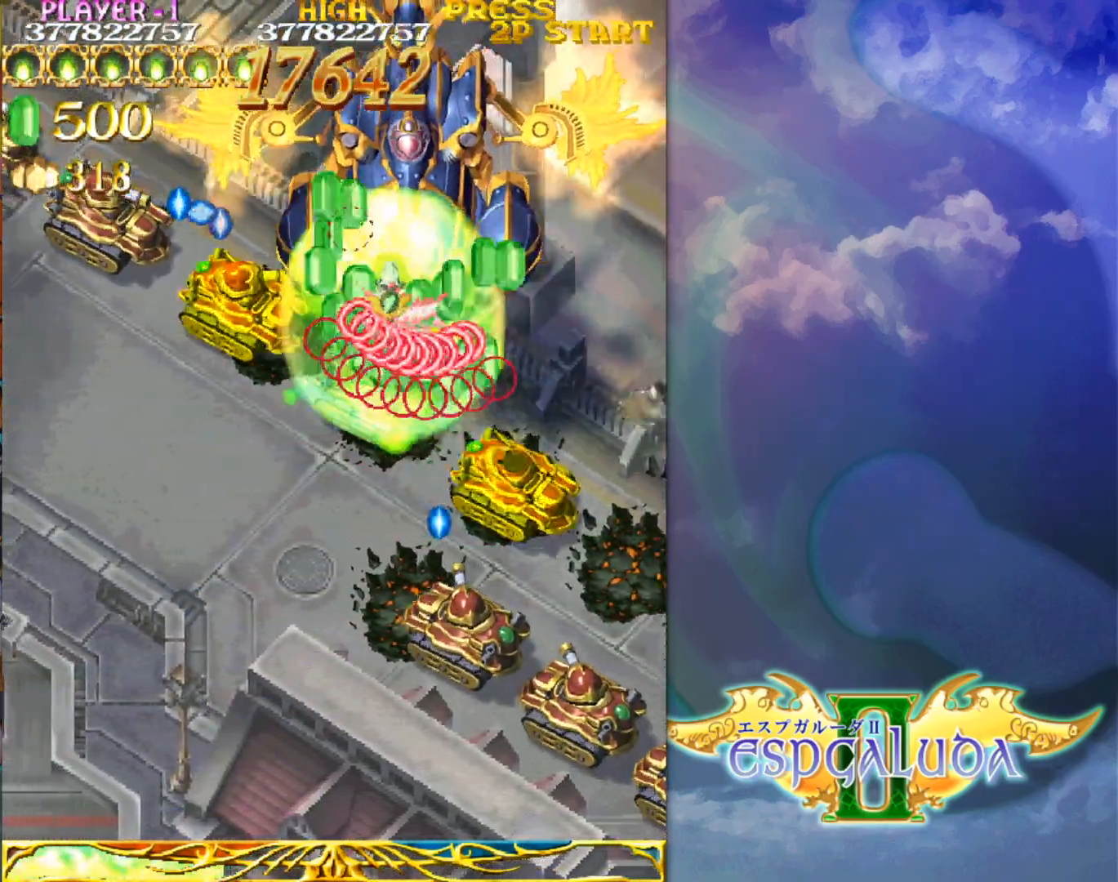
{"buttons": [], "left_stick": "up", "events": [[50, "left_stick", "down"], [200, "left_stick", "up"], [367, "left_stick", "down"], [500, "left_stick", "up"]]}
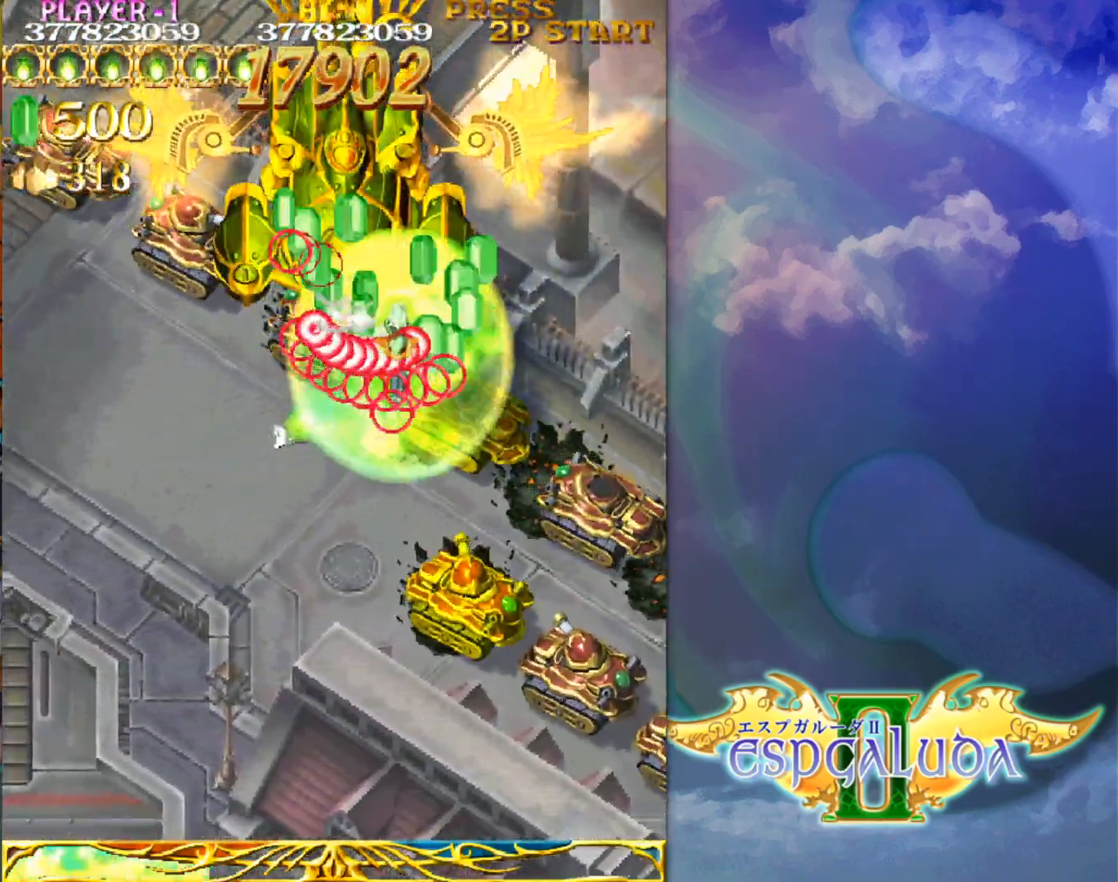
{"buttons": [], "left_stick": "down-left", "events": [[117, "left_stick", "left"], [233, "left_stick", "down"], [317, "left_stick", "up"], [433, "left_stick", "down-left"]]}
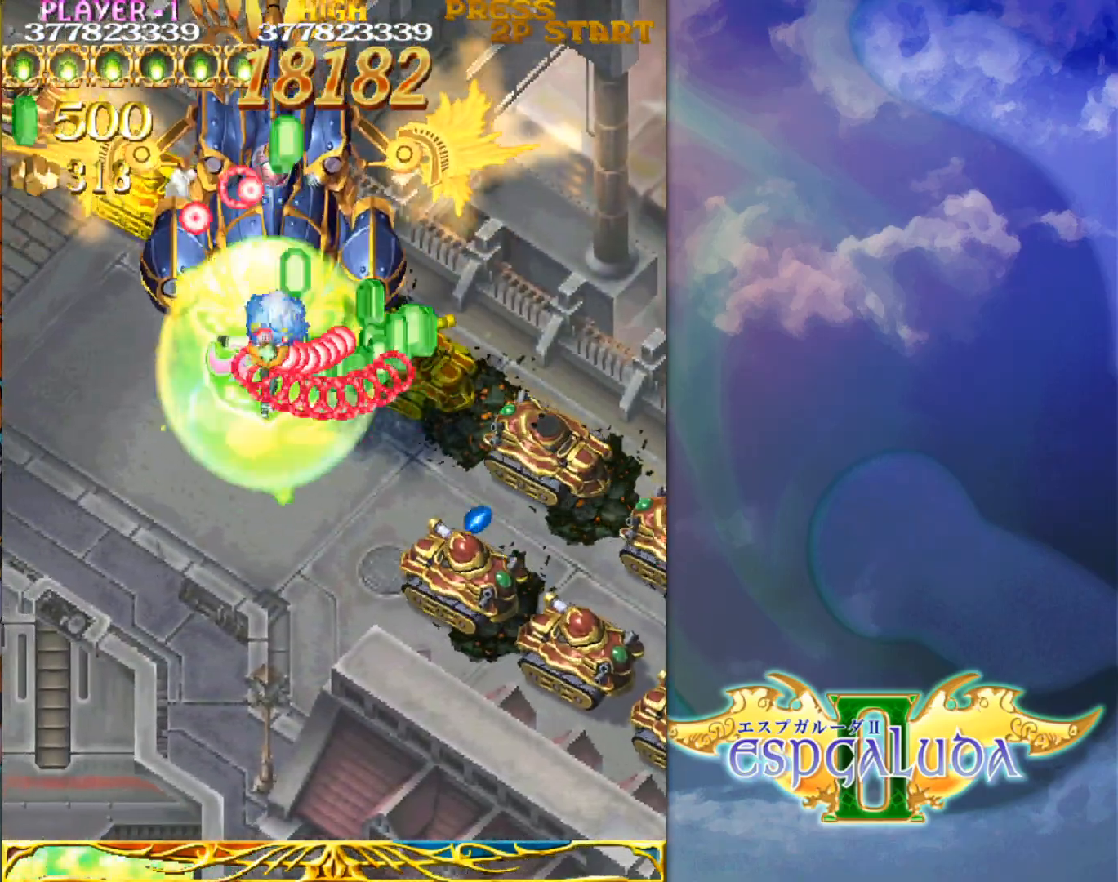
{"buttons": [], "left_stick": "left", "events": [[17, "left_stick", "down"], [67, "left_stick", "center"], [117, "left_stick", "up-left"], [233, "left_stick", "down-left"], [283, "left_stick", "down-right"], [383, "left_stick", "up"], [500, "left_stick", "left"]]}